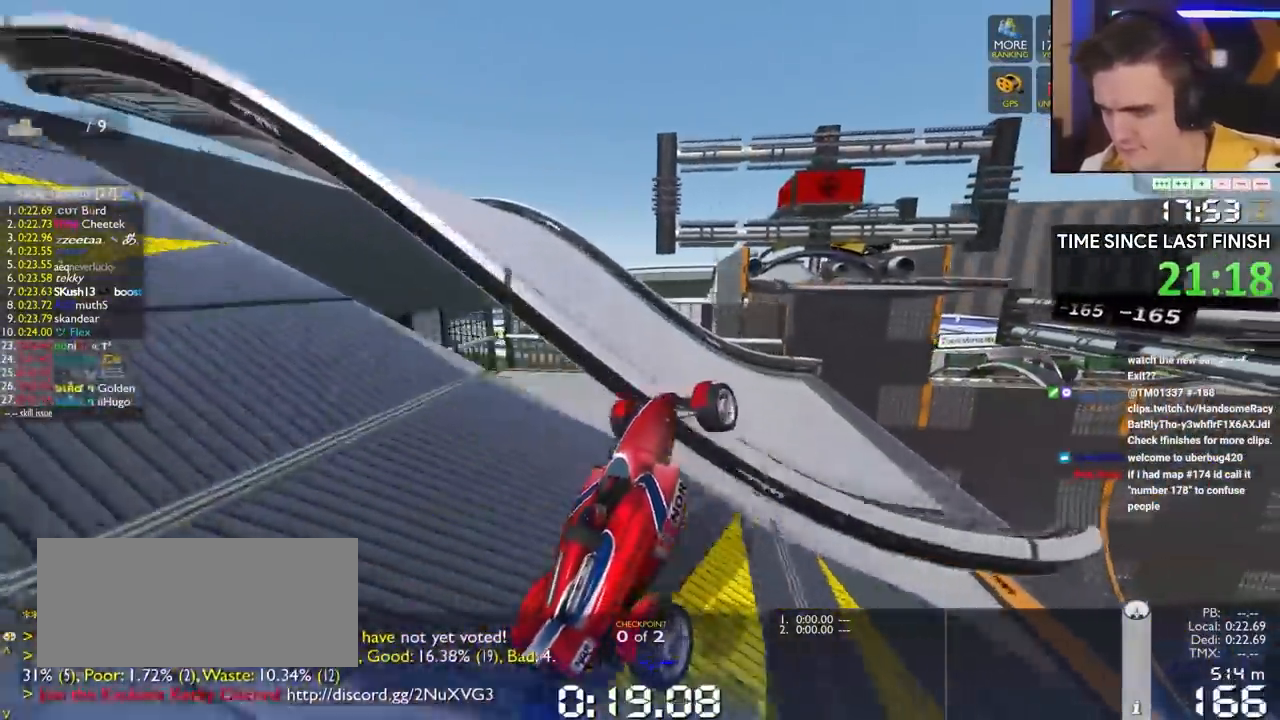
Gameplay with keyboard; each line is a JSON object with the keys held at the frame after it. "events" lists presses ("down") and releases ("up") of "brake", "down", "left", "right" and "up" between this image and that frame as [ms after this image, input, new state], when the widget could be followed in between. No other keys are recorded. Mouse input is not recorded. Key names are as the overlay labels them; some are game actions (e.g. jump) rather than physical keys.
{"keys": ["up"], "events": []}
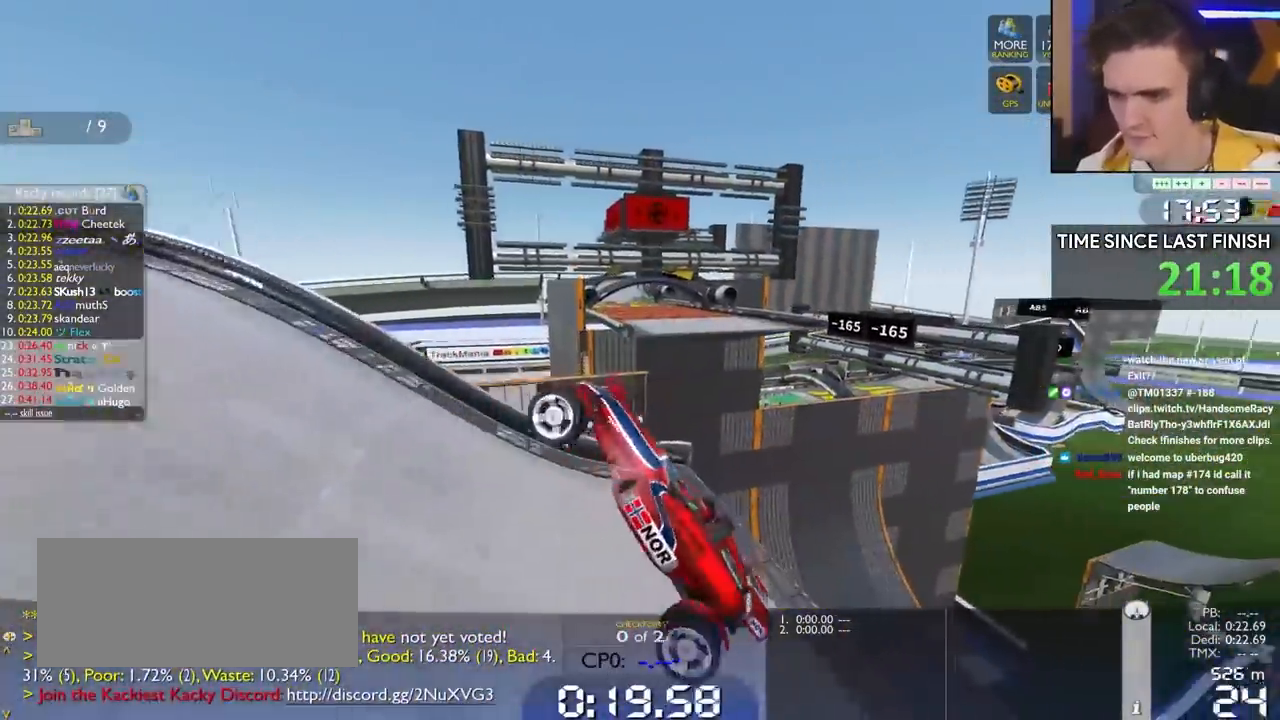
{"keys": ["left", "up"], "events": [[150, "left", "down"]]}
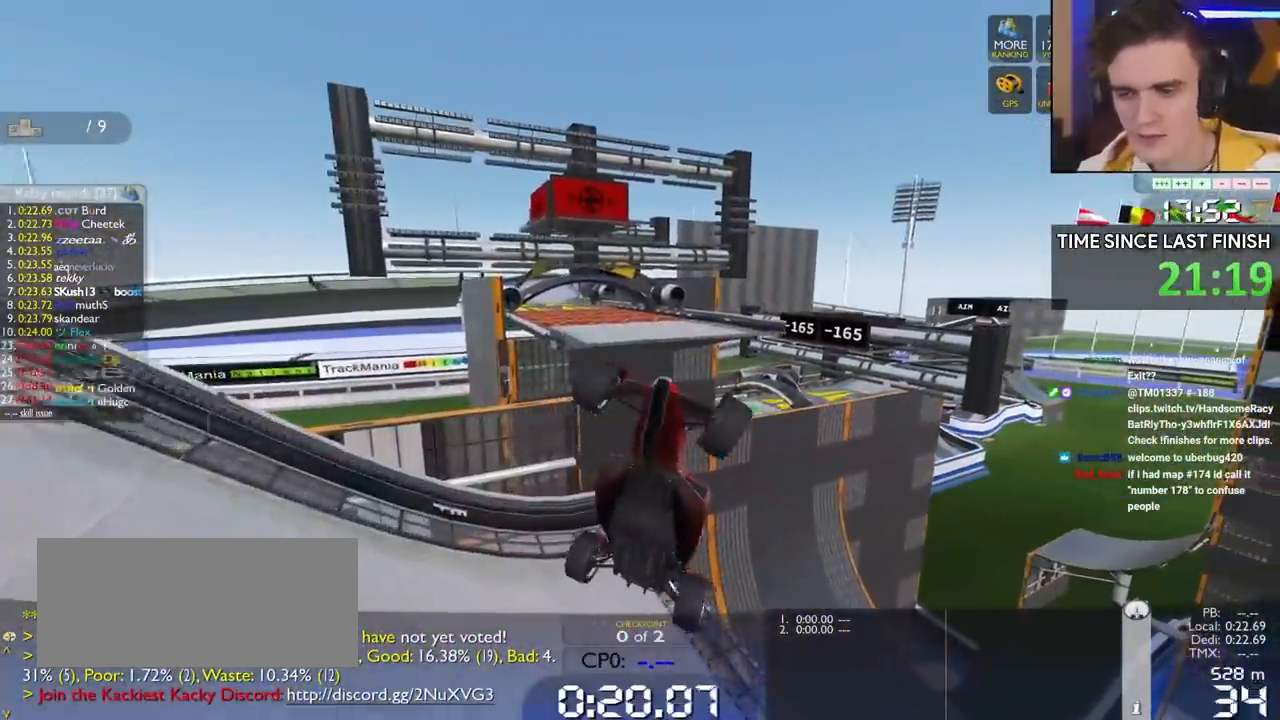
{"keys": ["down", "left", "up"], "events": [[250, "up", "up"], [433, "up", "down"], [483, "down", "down"]]}
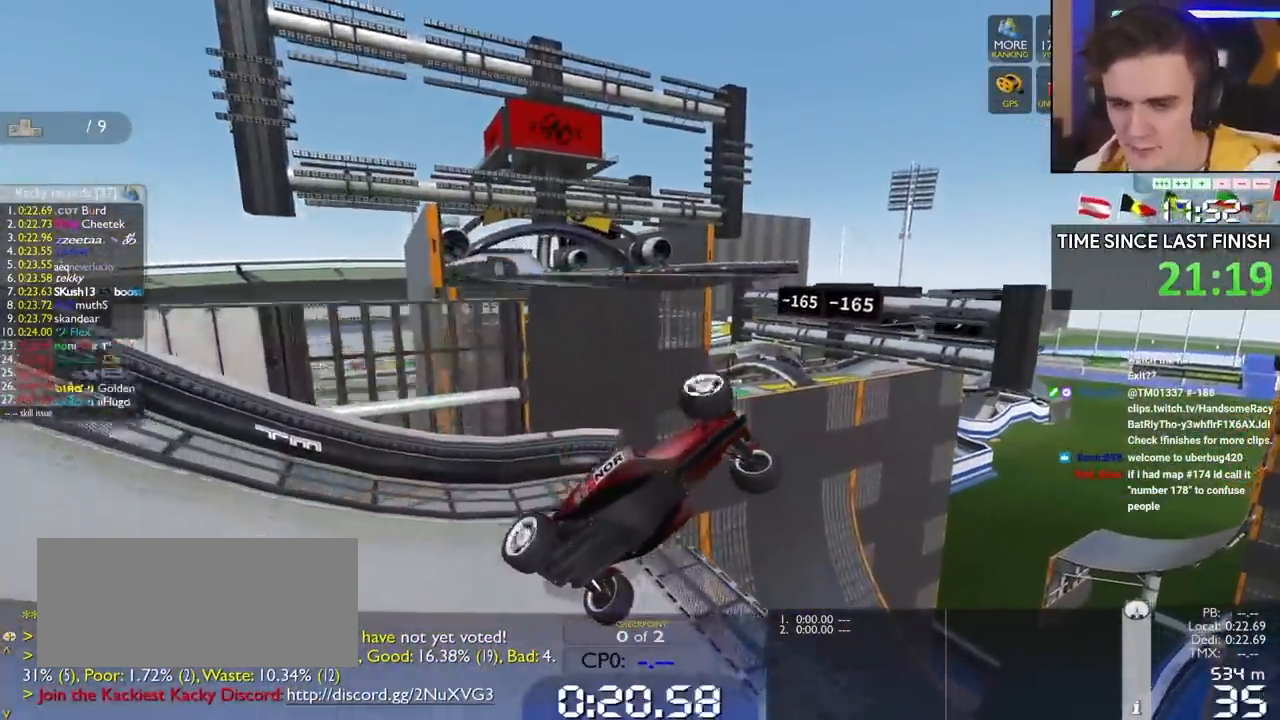
{"keys": ["up"], "events": [[83, "right", "down"], [133, "down", "up"], [133, "right", "up"], [167, "left", "up"]]}
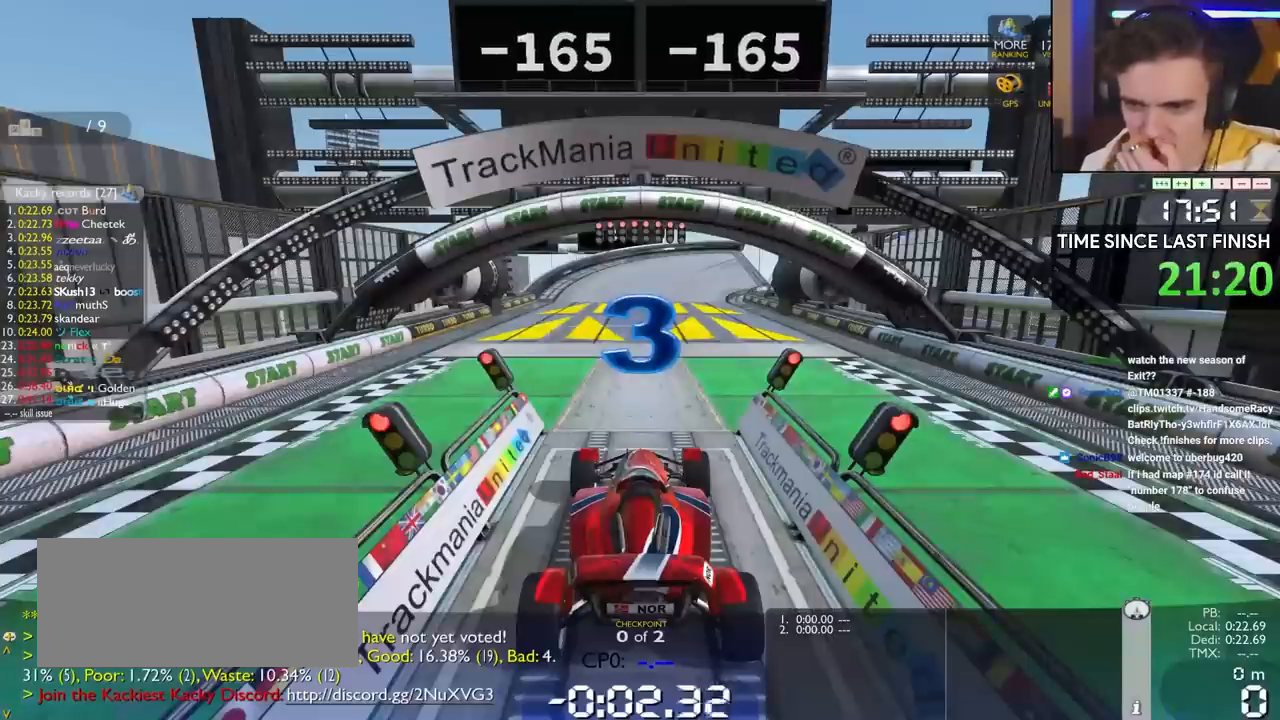
{"keys": ["up"], "events": []}
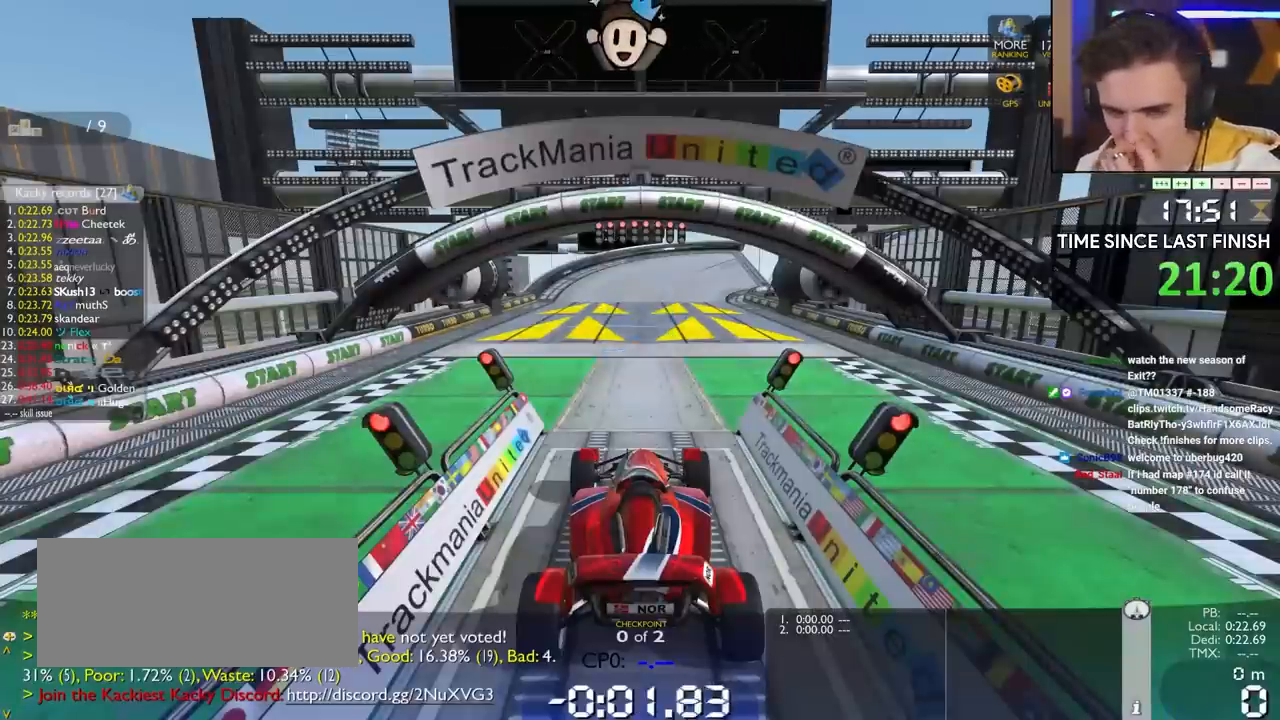
{"keys": ["up"], "events": []}
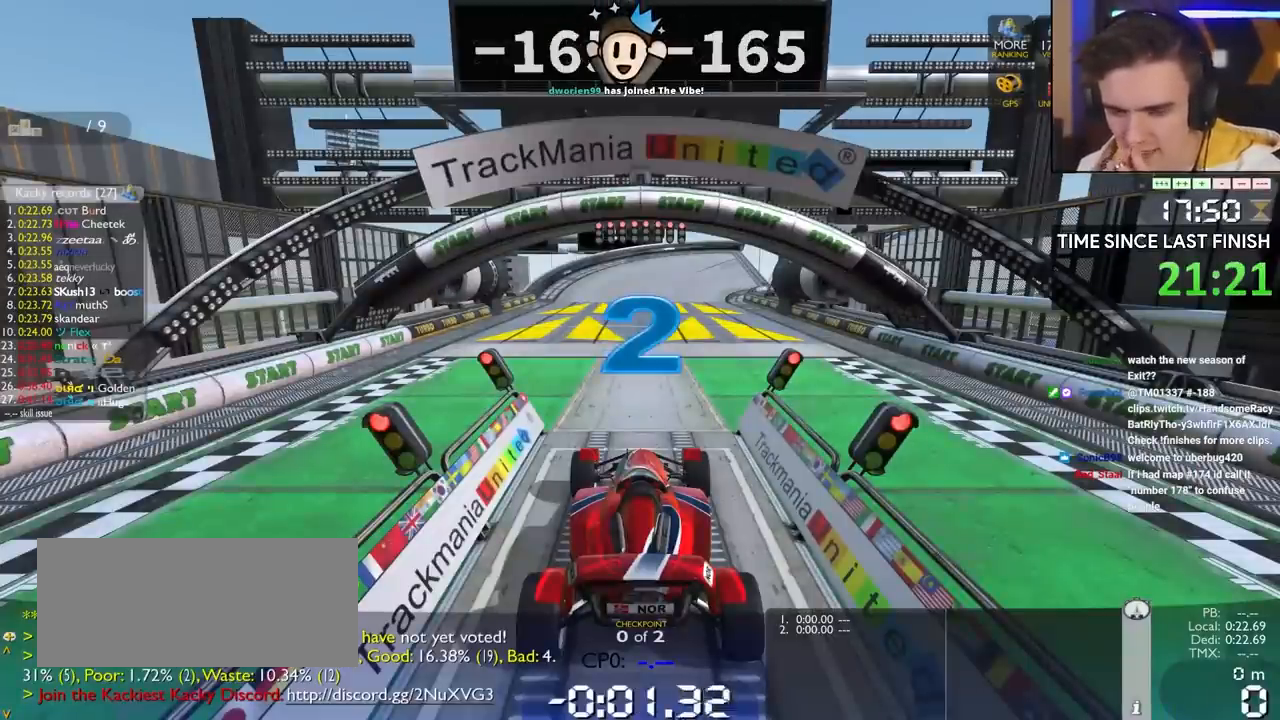
{"keys": ["up"], "events": []}
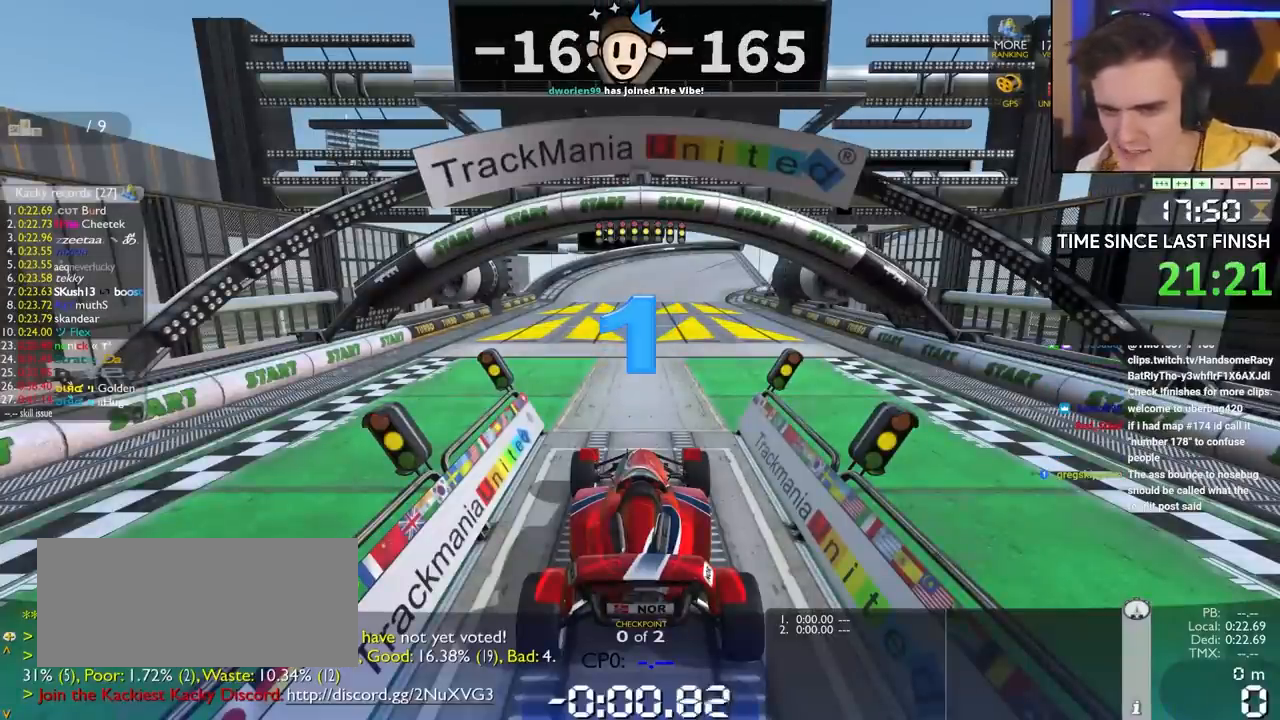
{"keys": ["up"], "events": []}
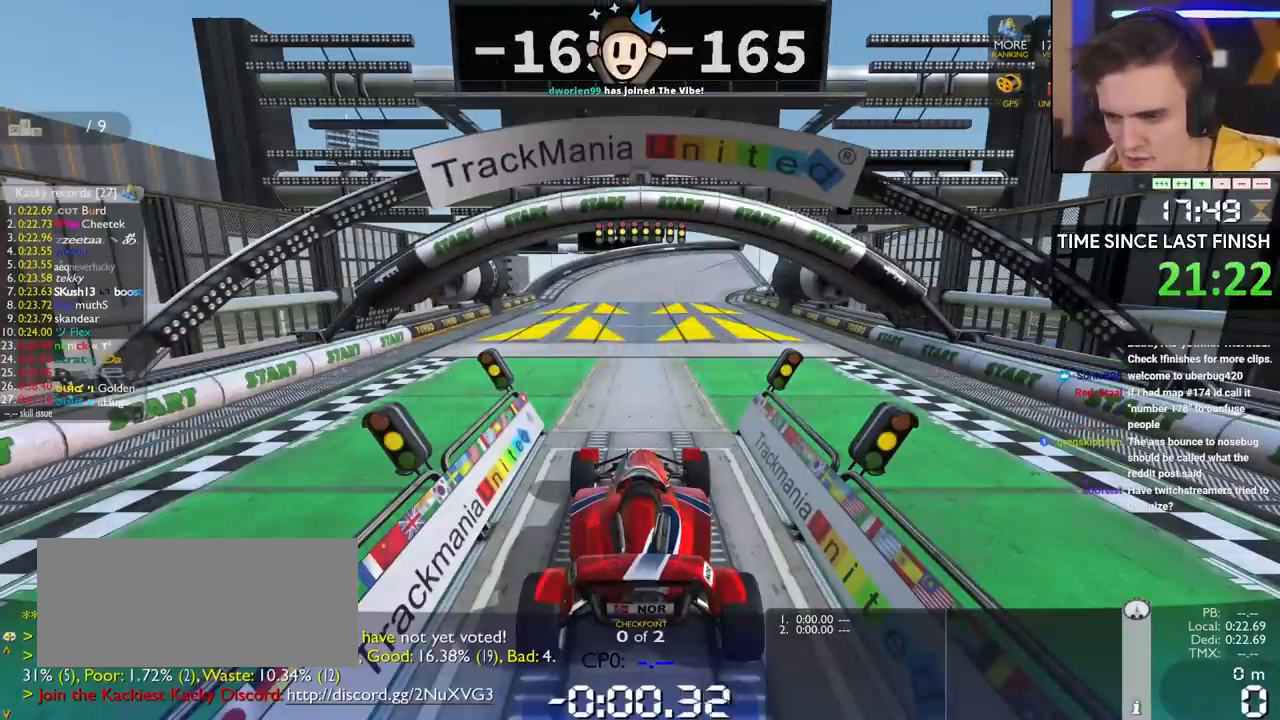
{"keys": ["up"], "events": []}
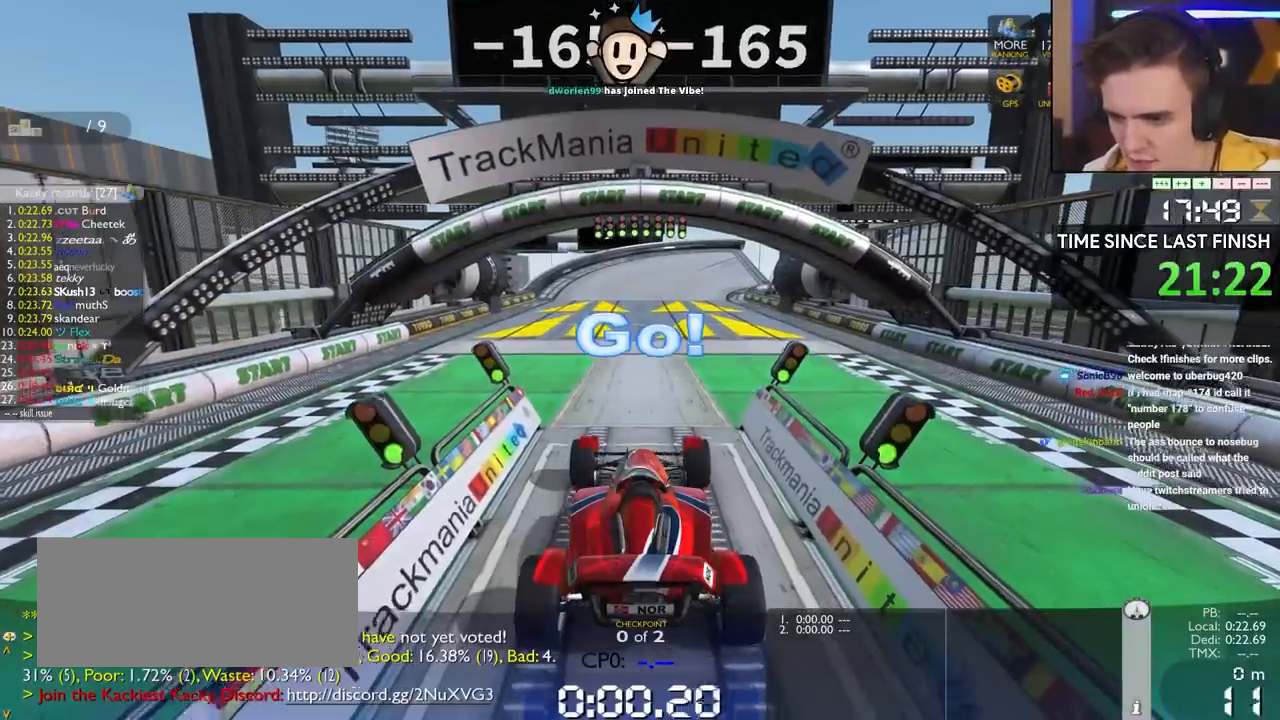
{"keys": ["up"], "events": [[333, "left", "down"], [400, "left", "up"]]}
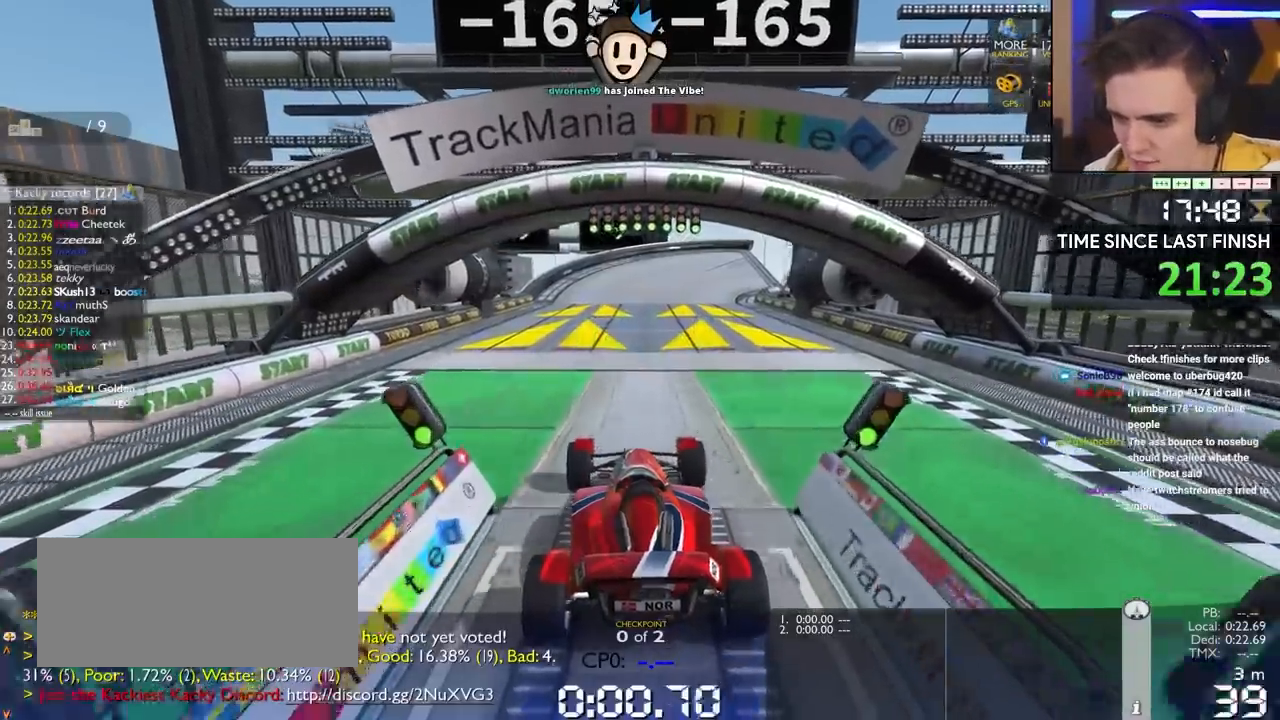
{"keys": ["up"], "events": [[83, "left", "down"], [167, "left", "up"], [317, "left", "down"], [350, "left", "up"]]}
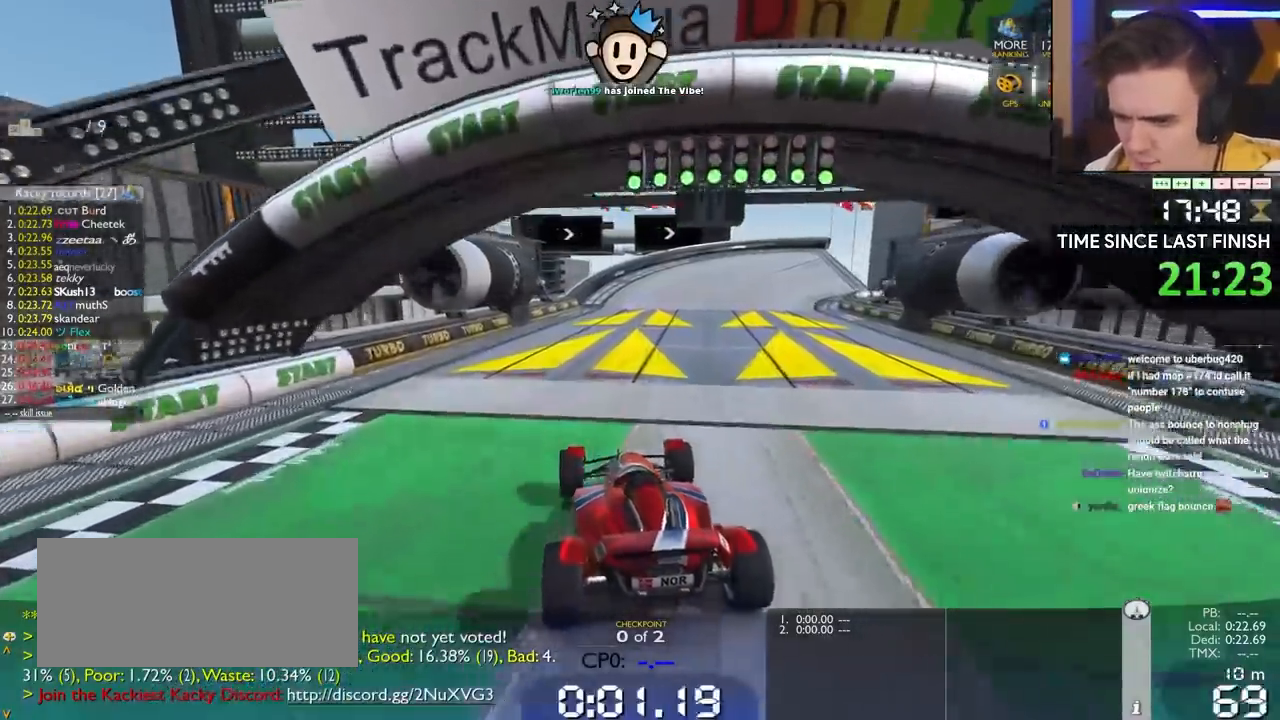
{"keys": ["up"], "events": [[83, "right", "down"], [233, "right", "up"]]}
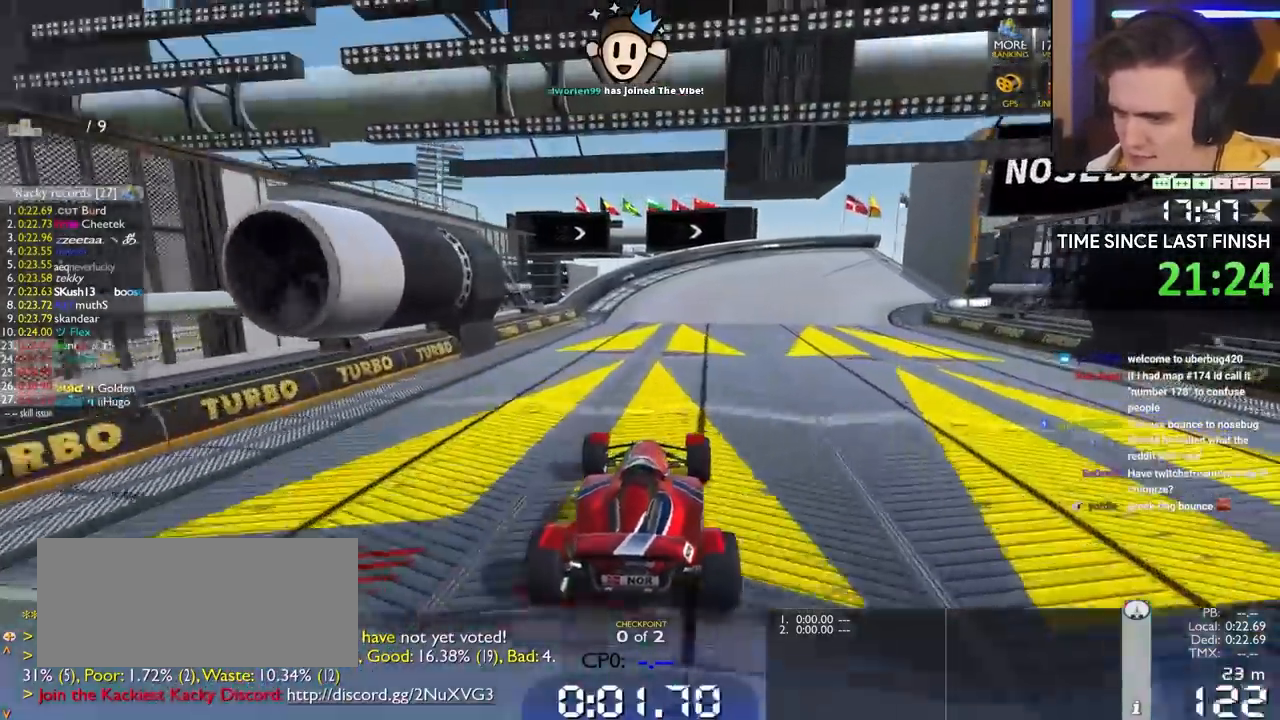
{"keys": ["right", "up"], "events": [[17, "right", "down"], [200, "right", "up"], [250, "right", "down"]]}
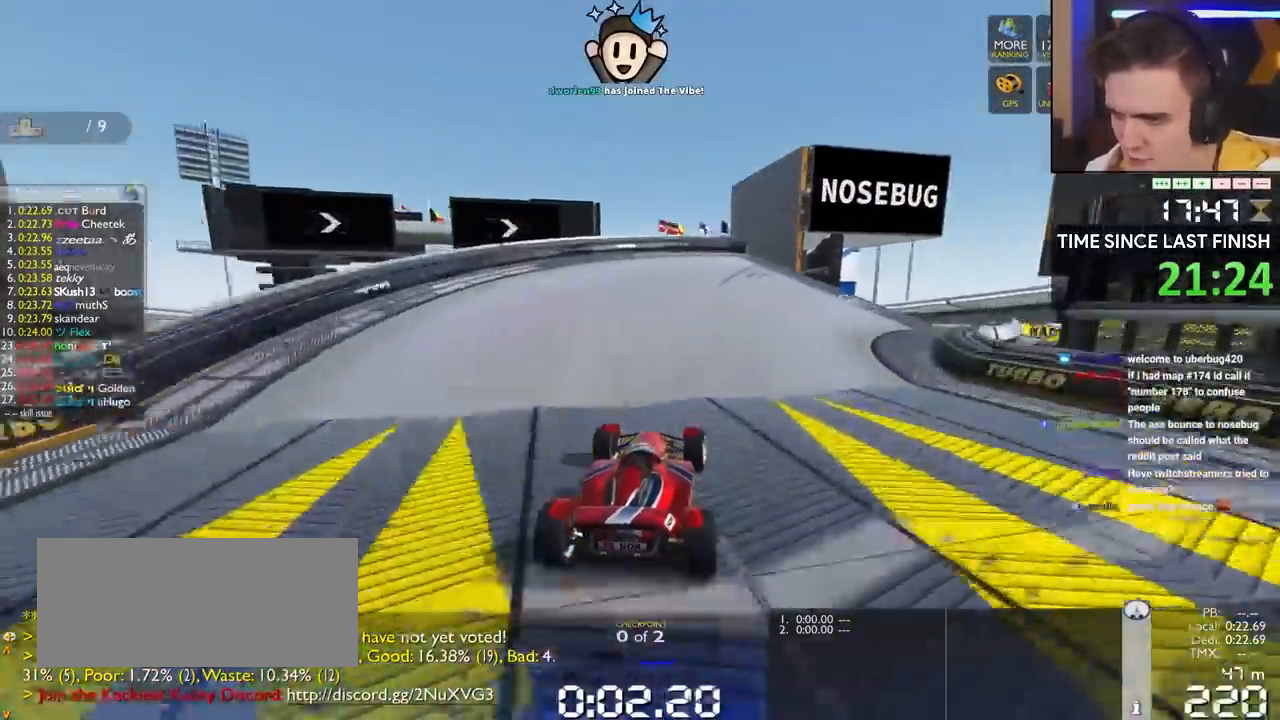
{"keys": ["right", "up"], "events": [[167, "right", "up"], [217, "right", "down"]]}
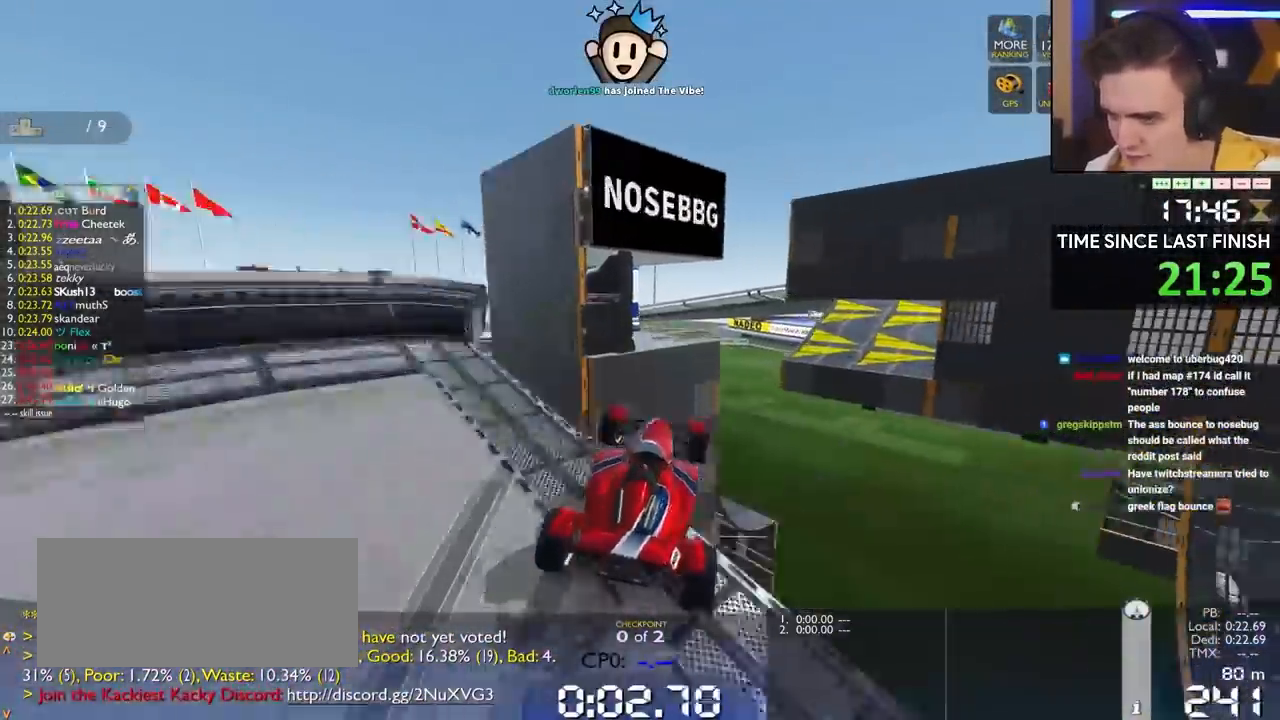
{"keys": ["up"], "events": [[283, "right", "up"]]}
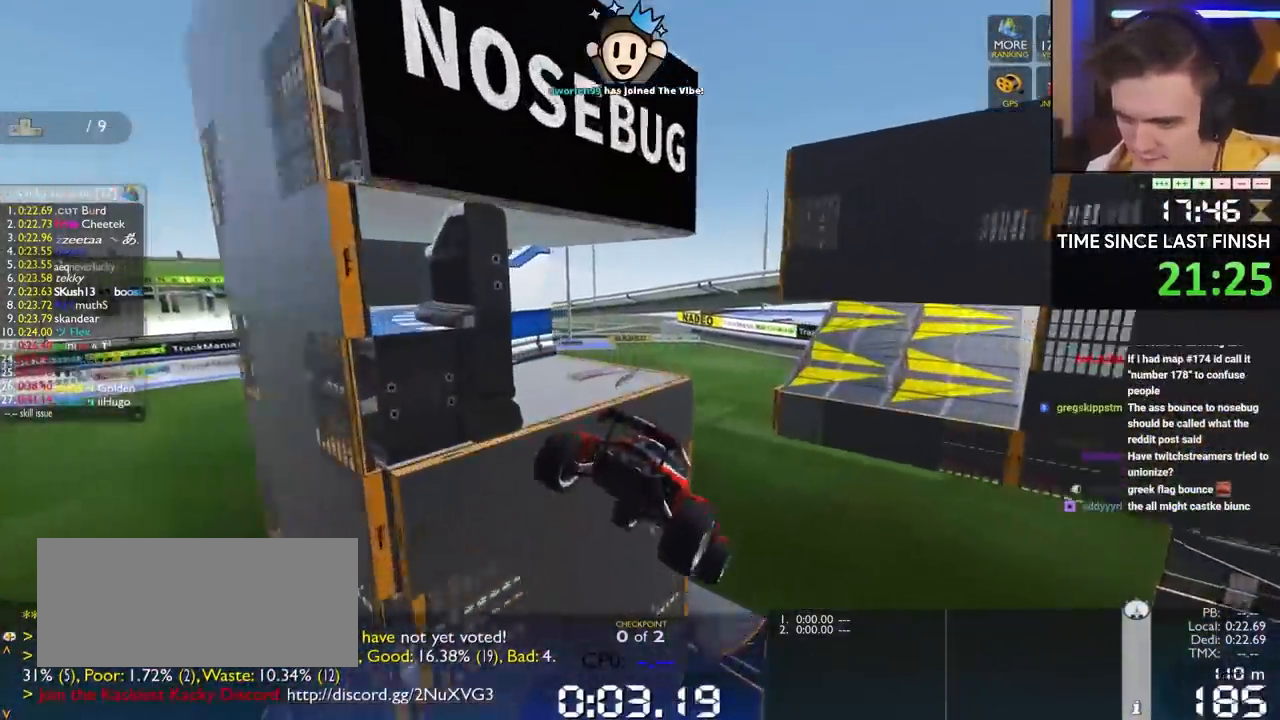
{"keys": [], "events": [[17, "left", "down"], [250, "up", "up"], [300, "left", "up"]]}
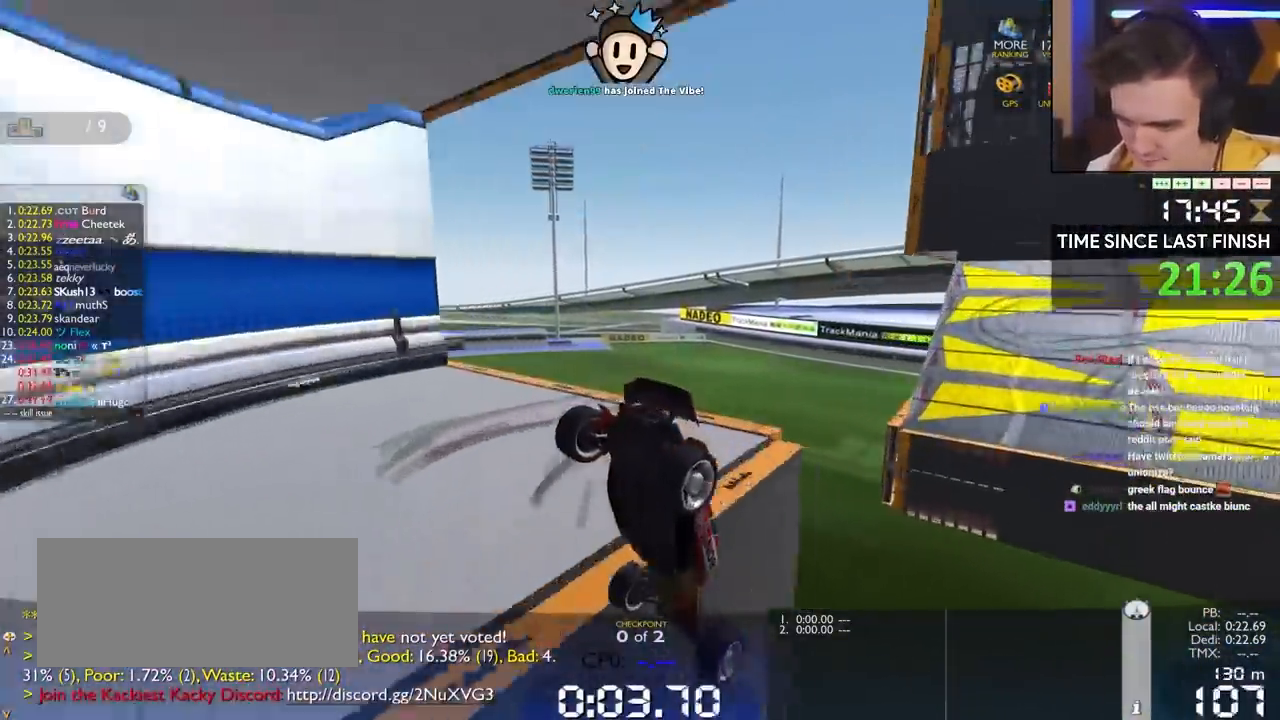
{"keys": ["up"], "events": [[33, "right", "down"], [83, "brake", "down"], [133, "up", "down"], [417, "right", "up"], [483, "brake", "up"]]}
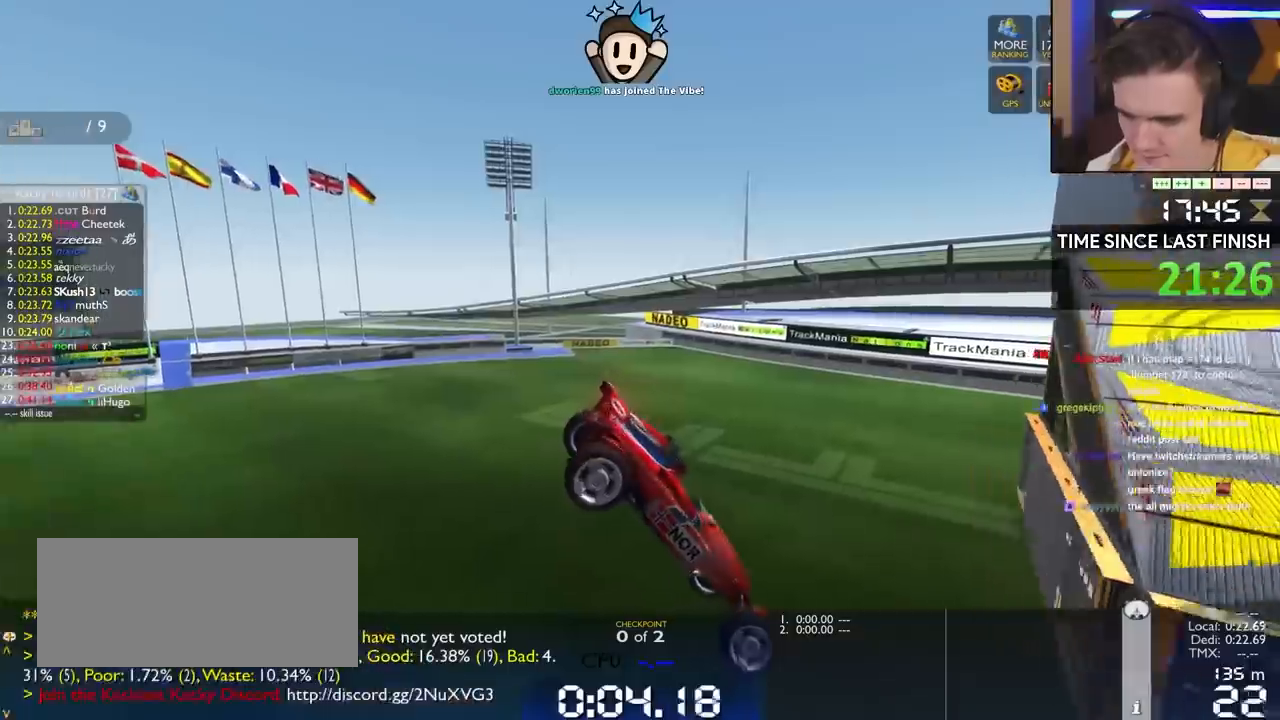
{"keys": ["up"], "events": []}
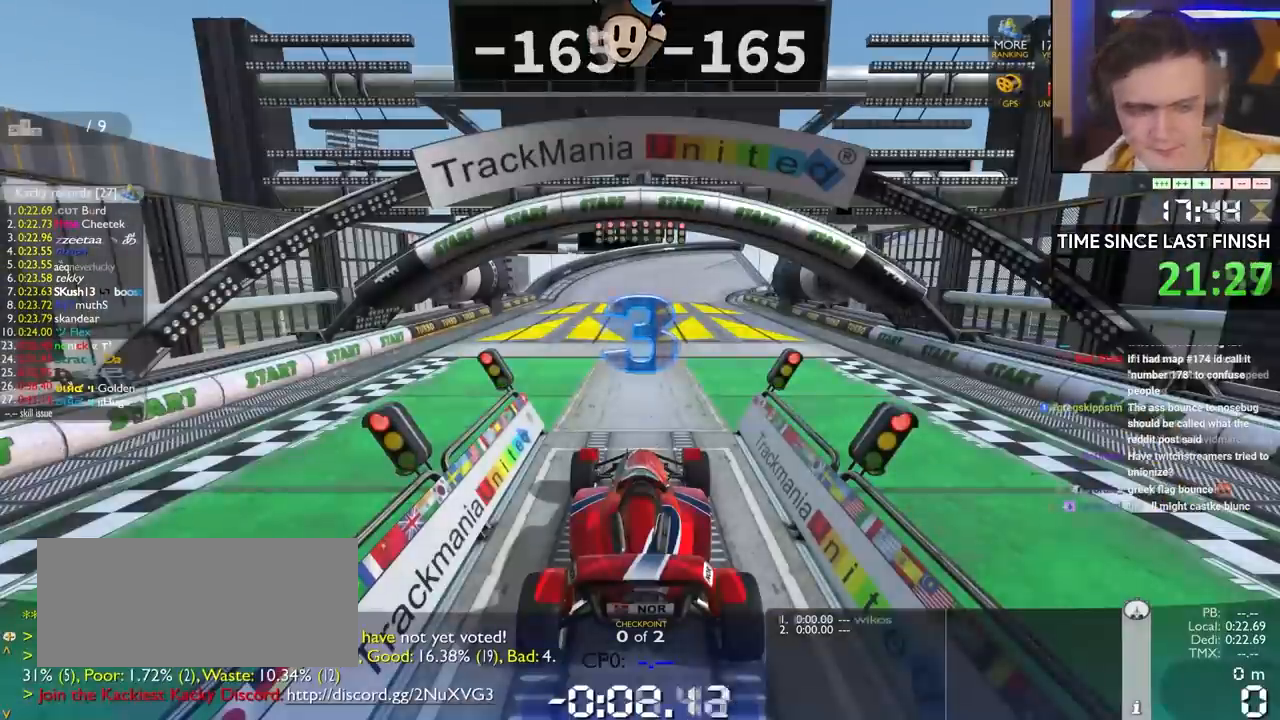
{"keys": ["up"], "events": []}
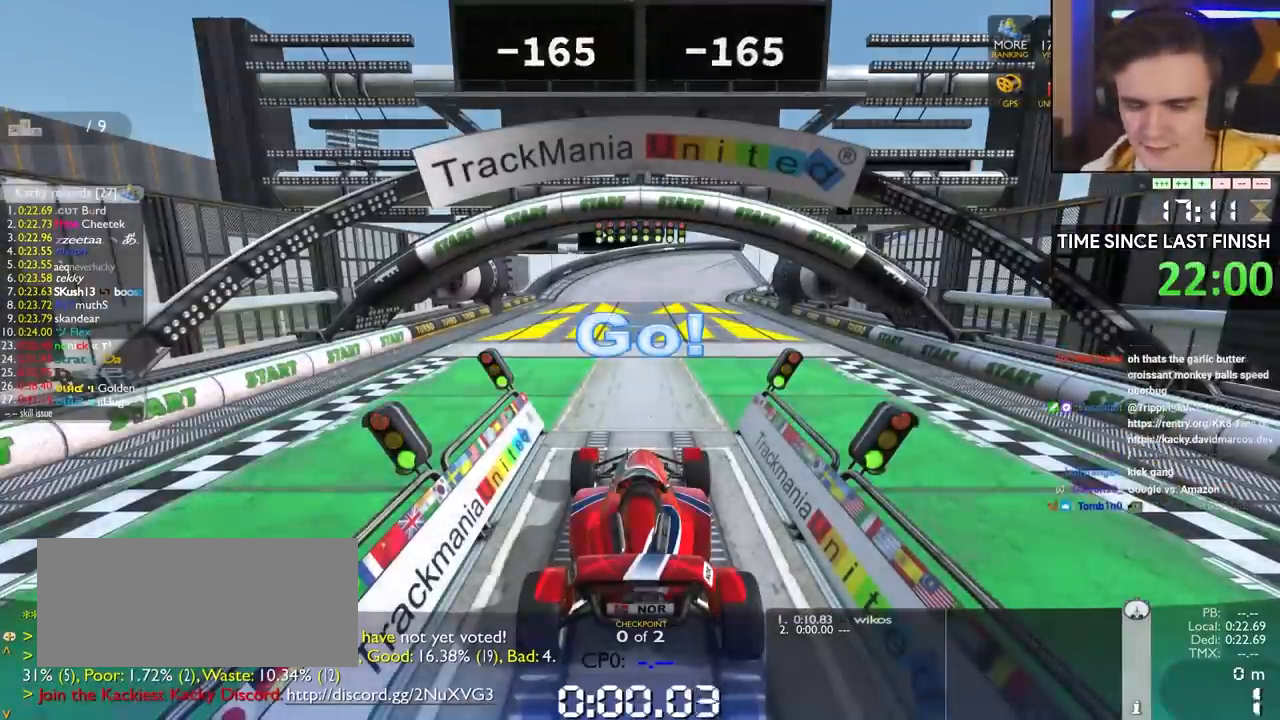
{"keys": ["left", "up"], "events": [[450, "left", "down"]]}
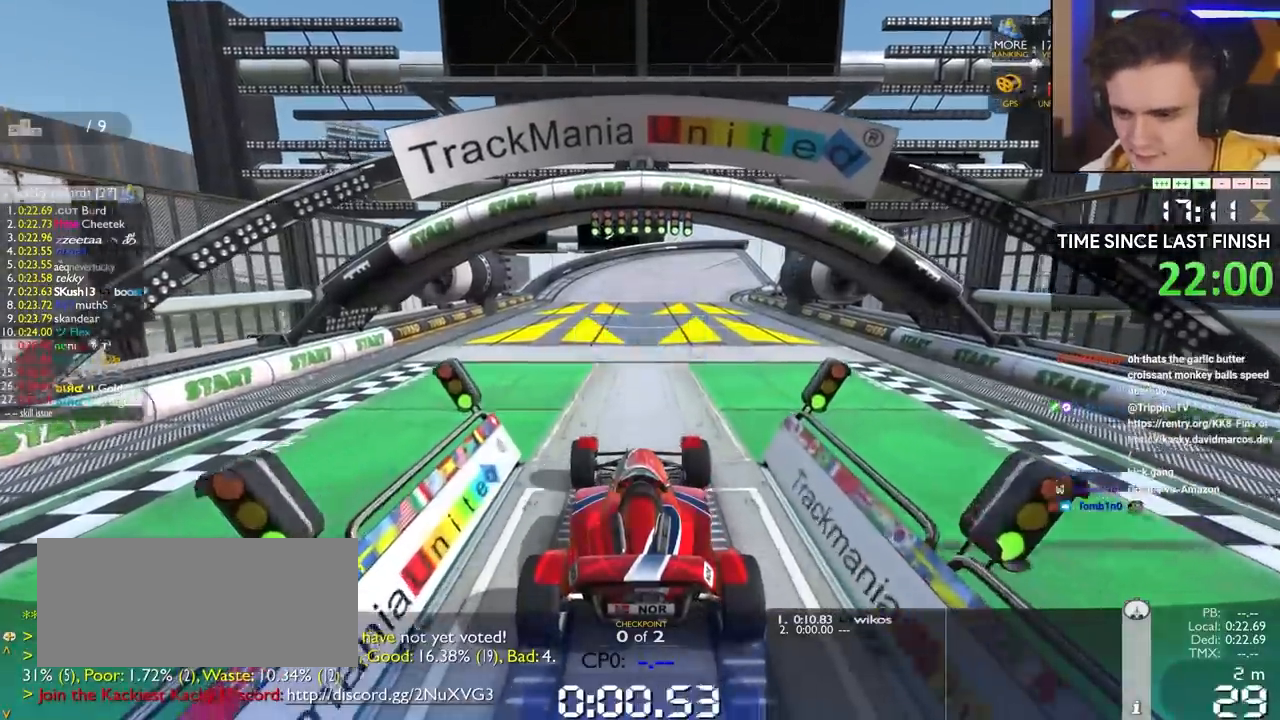
{"keys": ["up"], "events": [[33, "left", "up"], [267, "left", "down"], [367, "left", "up"]]}
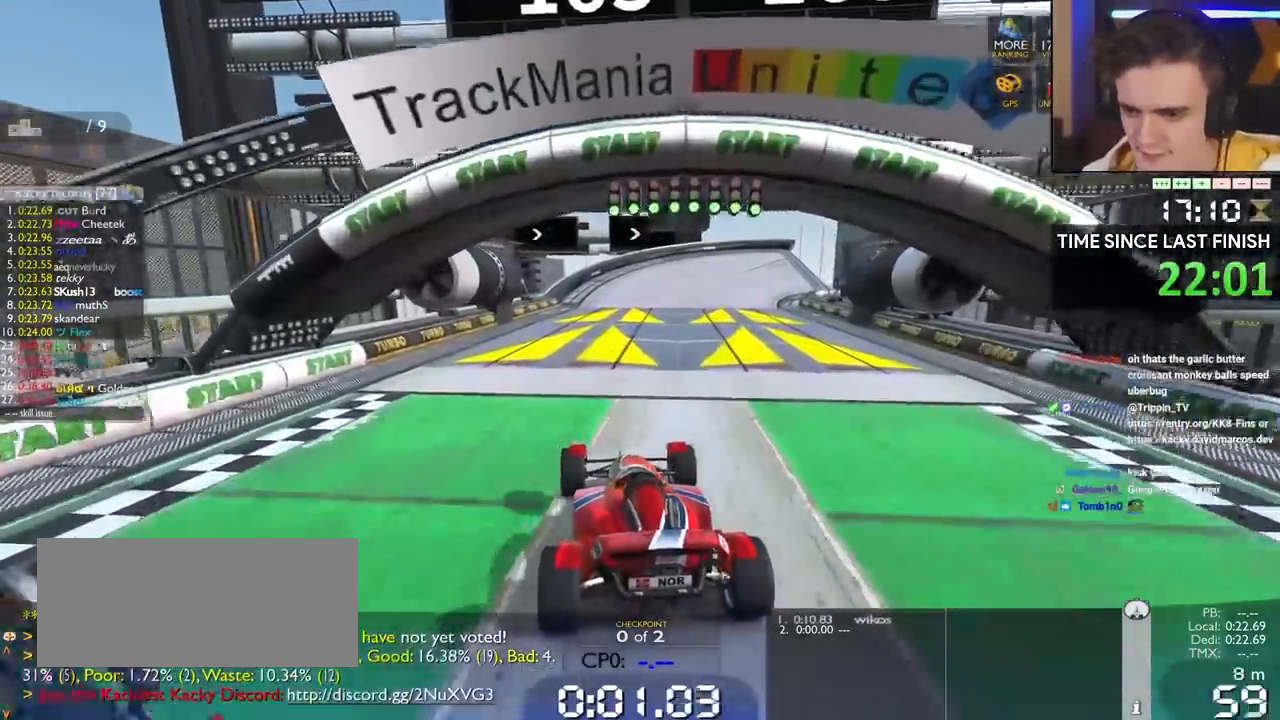
{"keys": ["up"], "events": [[383, "right", "down"], [467, "right", "up"]]}
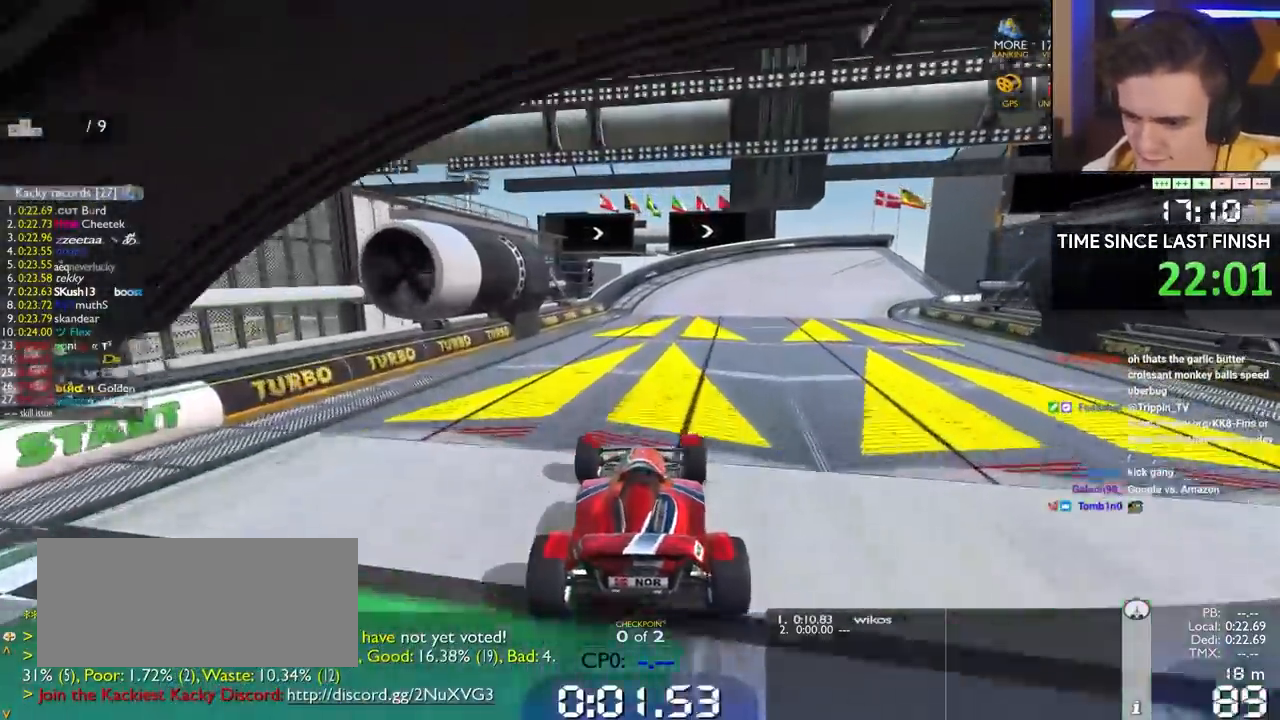
{"keys": ["right", "up"], "events": [[167, "right", "down"], [350, "right", "up"], [400, "right", "down"]]}
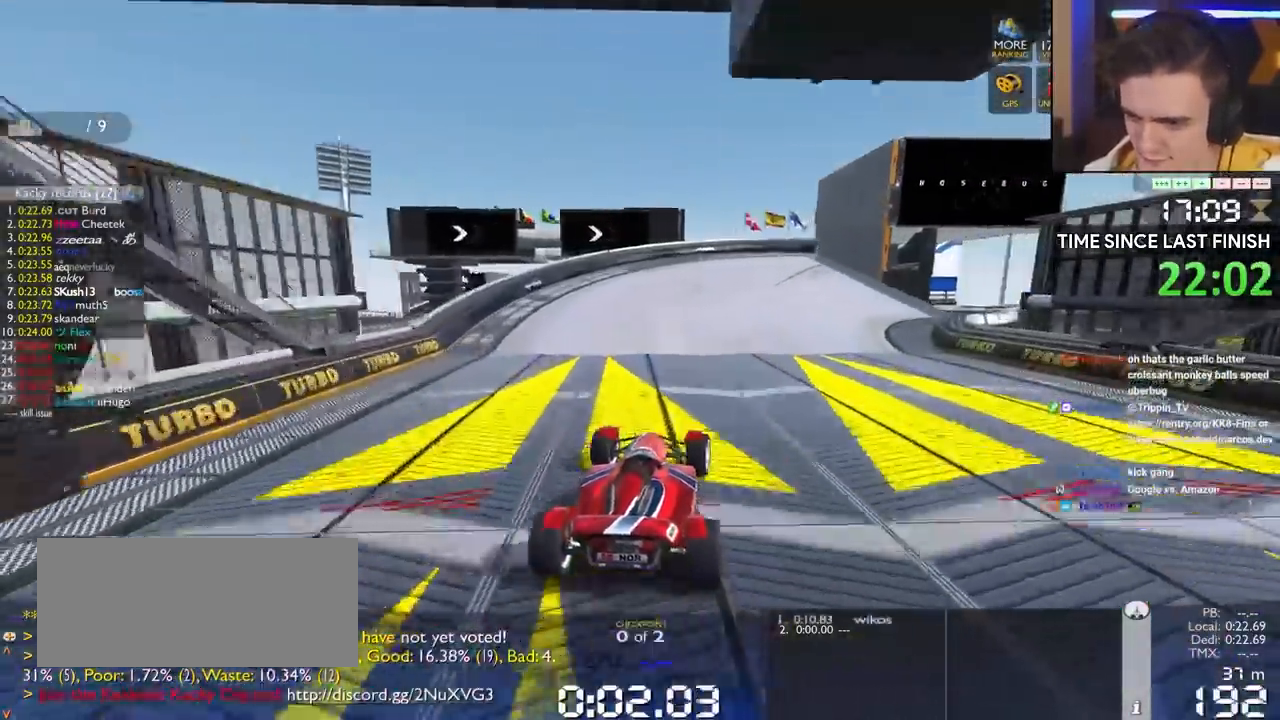
{"keys": ["right", "up"], "events": [[267, "right", "up"], [367, "right", "down"]]}
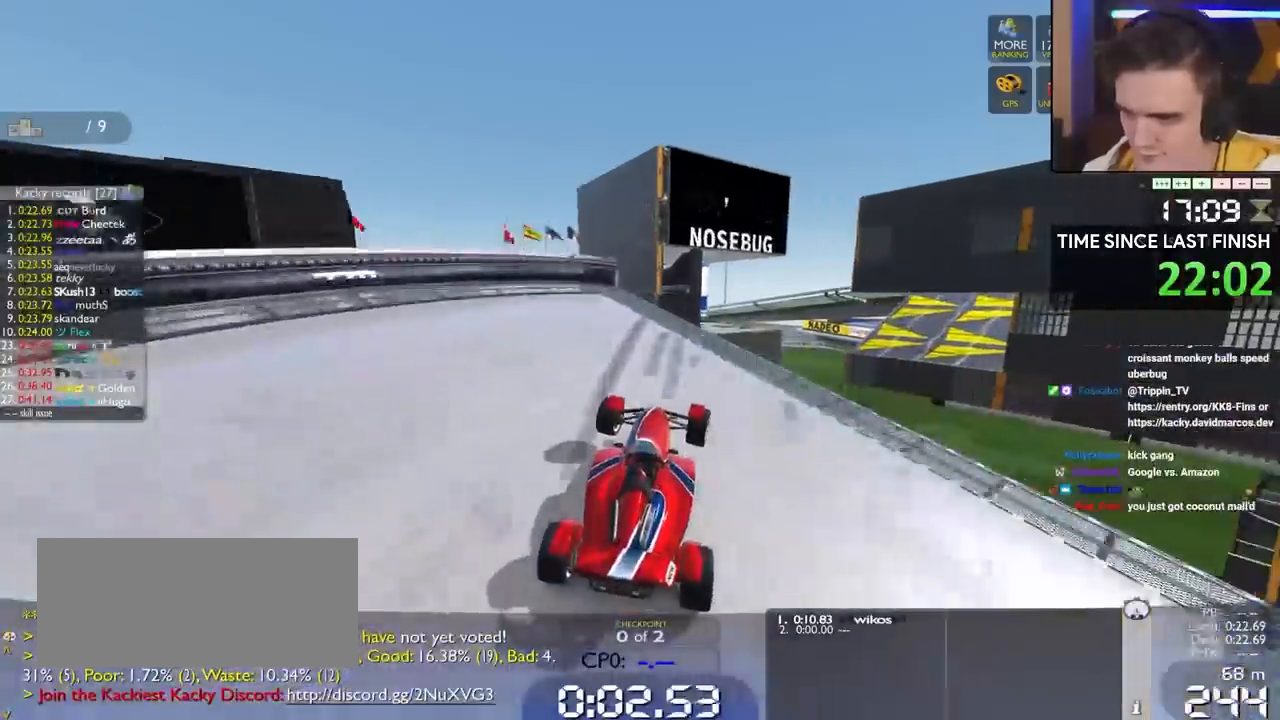
{"keys": ["right", "up"], "events": [[50, "right", "up"], [100, "right", "down"]]}
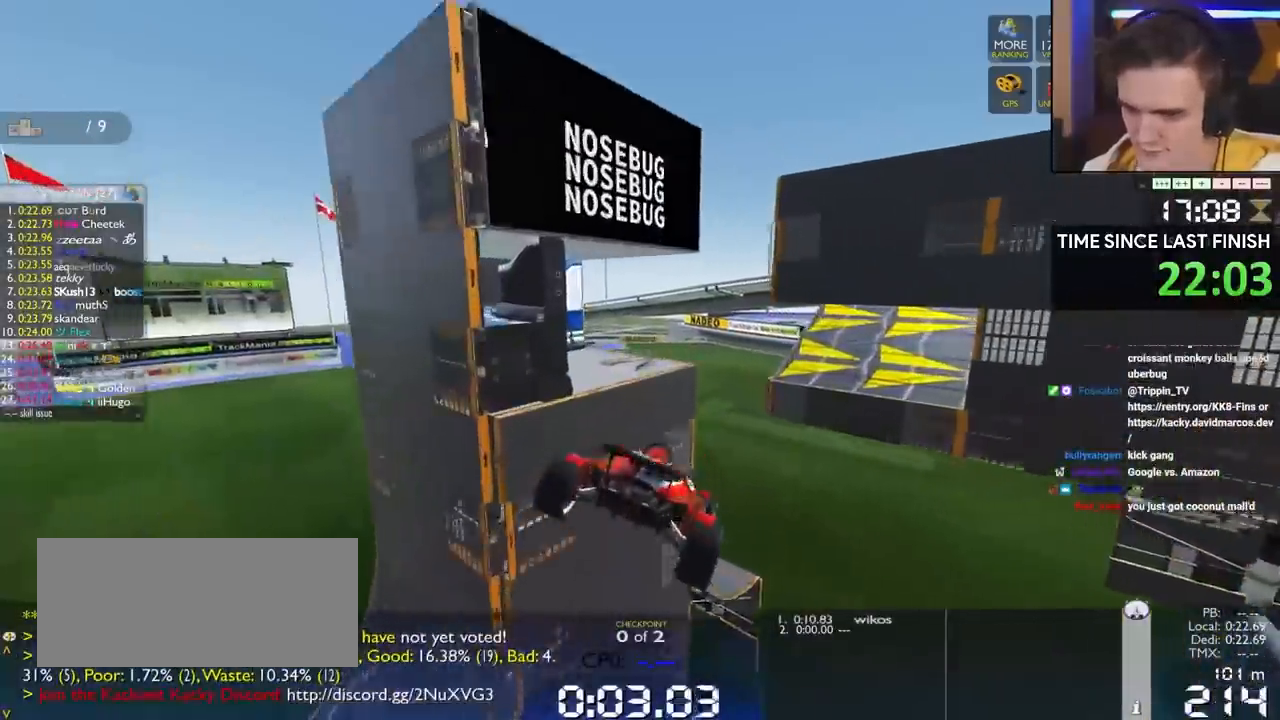
{"keys": [], "events": [[67, "right", "up"], [250, "left", "down"], [350, "left", "up"], [350, "up", "up"]]}
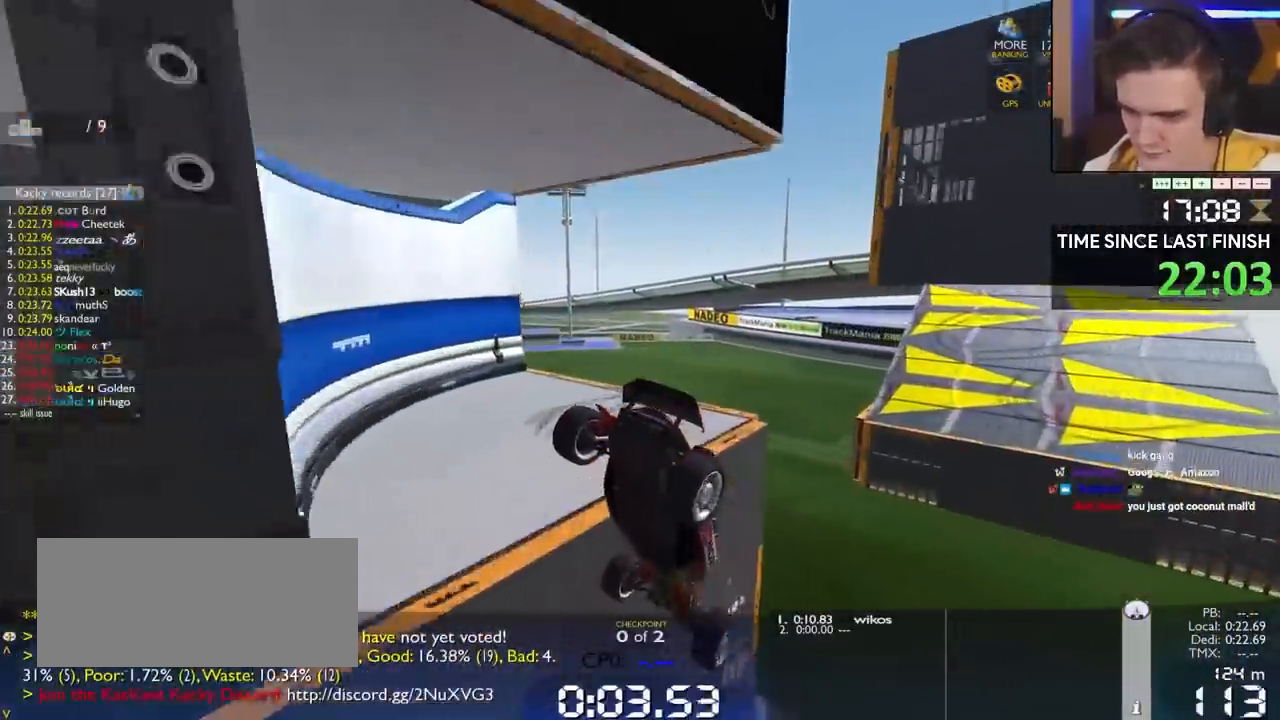
{"keys": ["brake", "up"], "events": [[133, "brake", "down"], [183, "right", "down"], [183, "up", "down"], [500, "right", "up"]]}
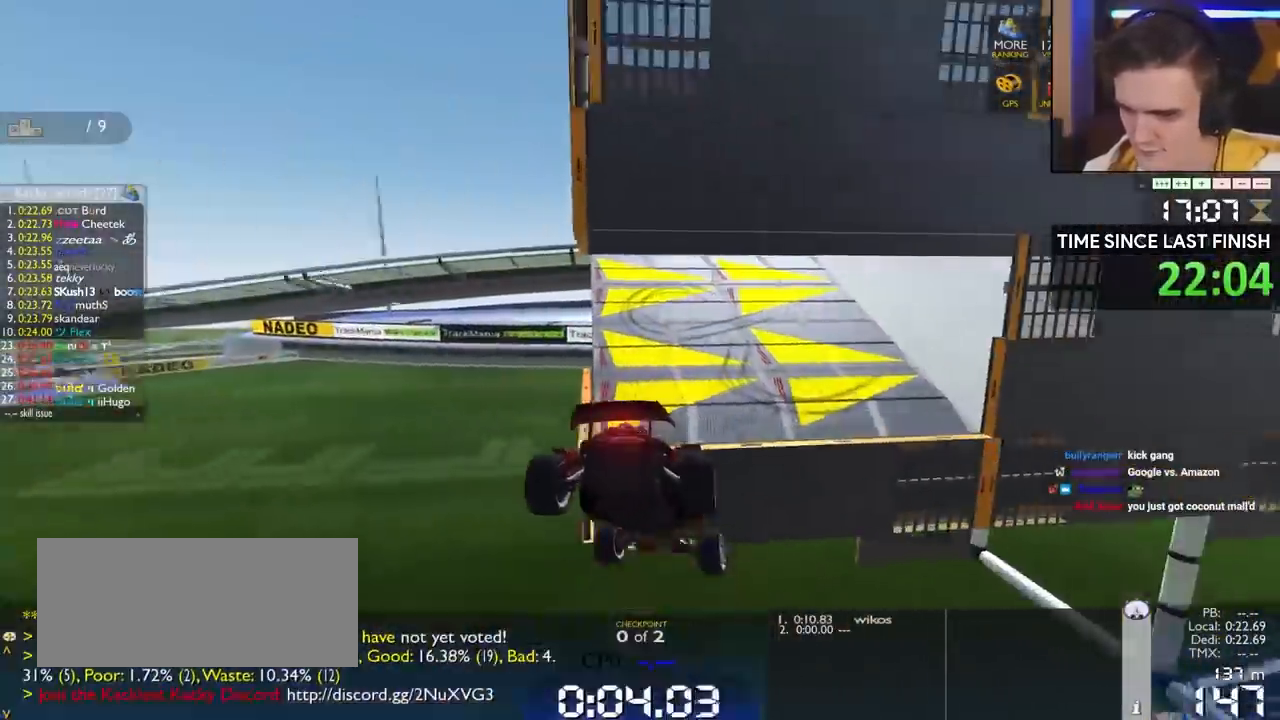
{"keys": [], "events": [[17, "brake", "up"], [50, "left", "down"], [50, "up", "up"], [233, "left", "up"]]}
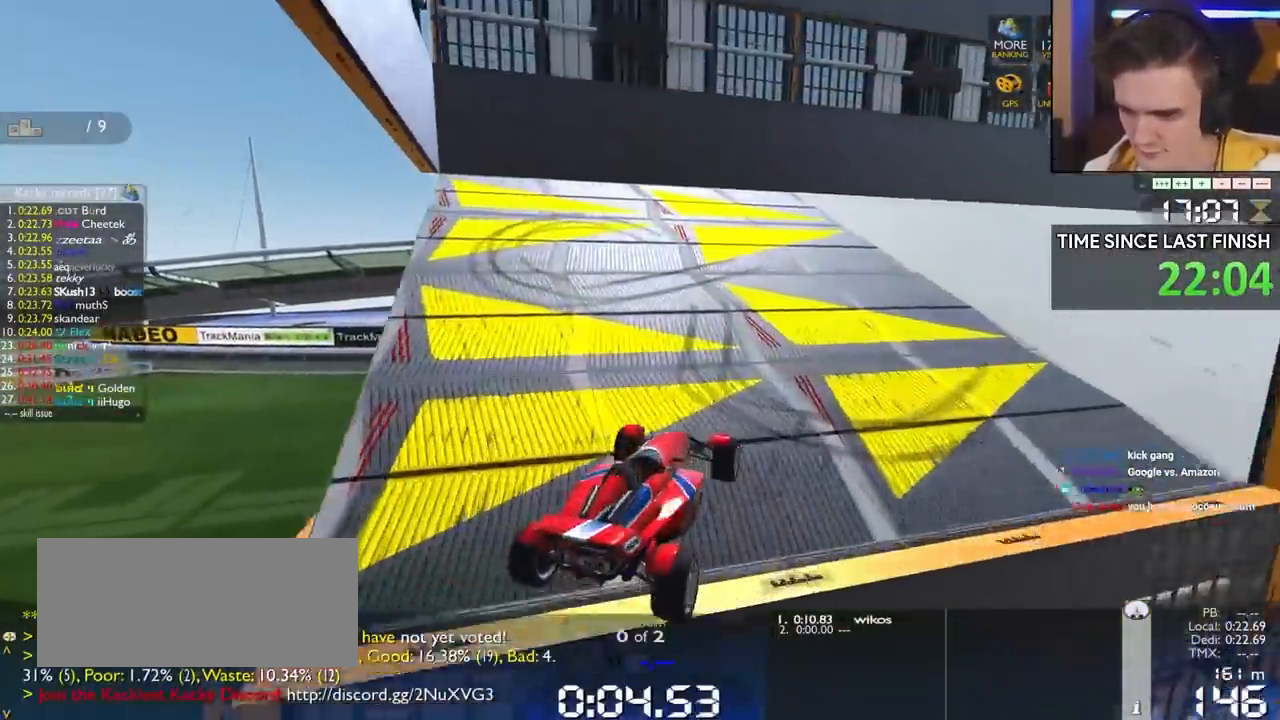
{"keys": ["up"], "events": [[167, "right", "down"], [167, "up", "down"], [400, "right", "up"]]}